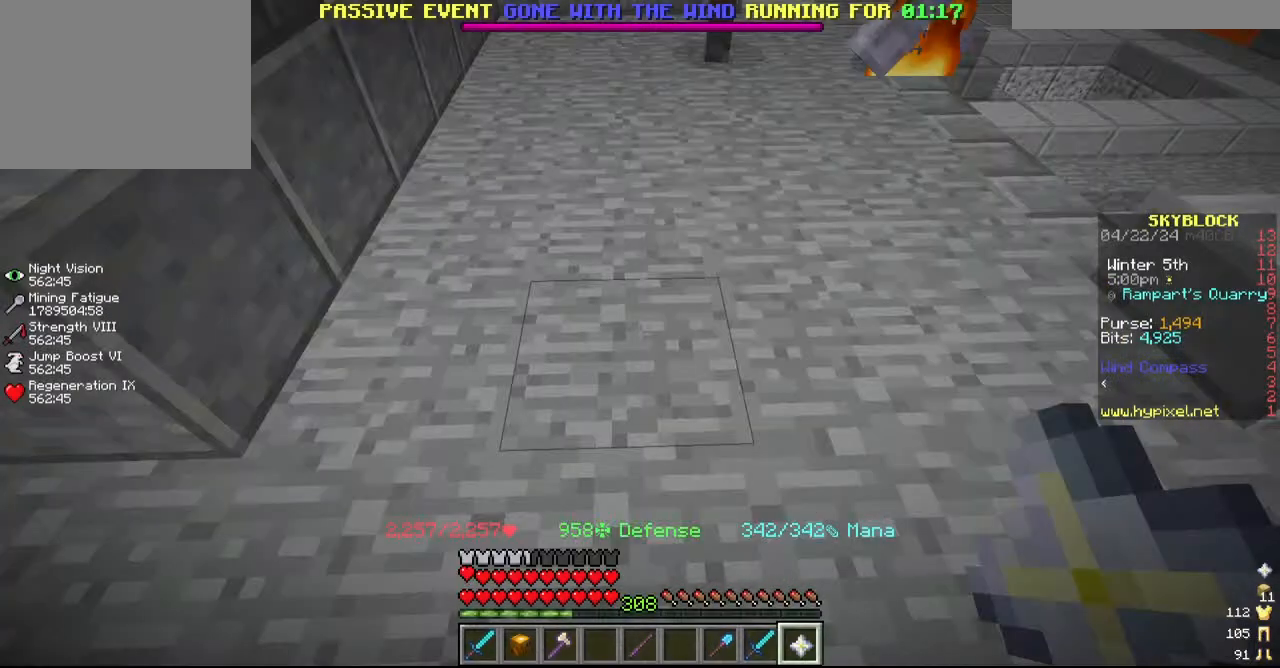
Gameplay with keyboard and mouse; each line is a JSON object with the keys and mouse buttons held at the frame after it. "events" lists presses ("down") and releases ("up") of "a", "d", "s", "w", "mouse_left" and "mouse_right" between this image and that frame as [ms after this image, input, new state], when the widget could be followed in between. "mouse_left", "mouse_right" = the "left", "right" buttons of the "mouse" list. No other keys are recorded. Fast repeated clicks can show as one long hold. Mouse movement is not recorded.
{"keys": [], "mouse": [], "events": [[167, "w", "down"], [384, "w", "up"]]}
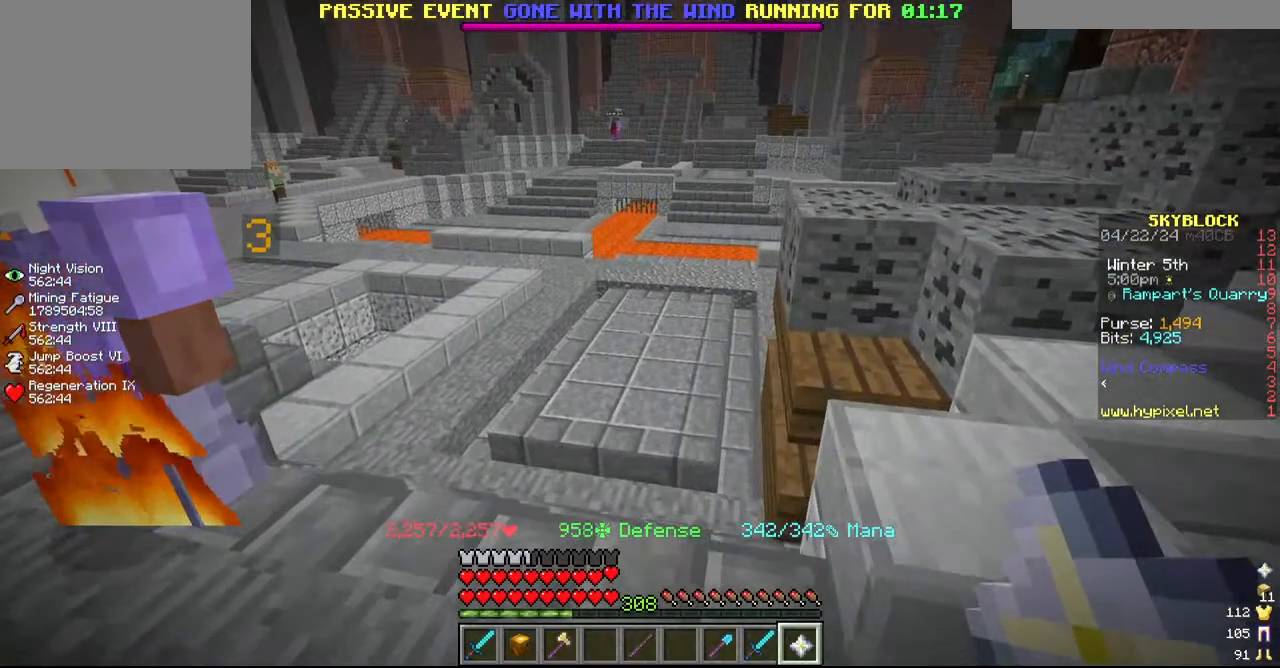
{"keys": [], "mouse": [], "events": []}
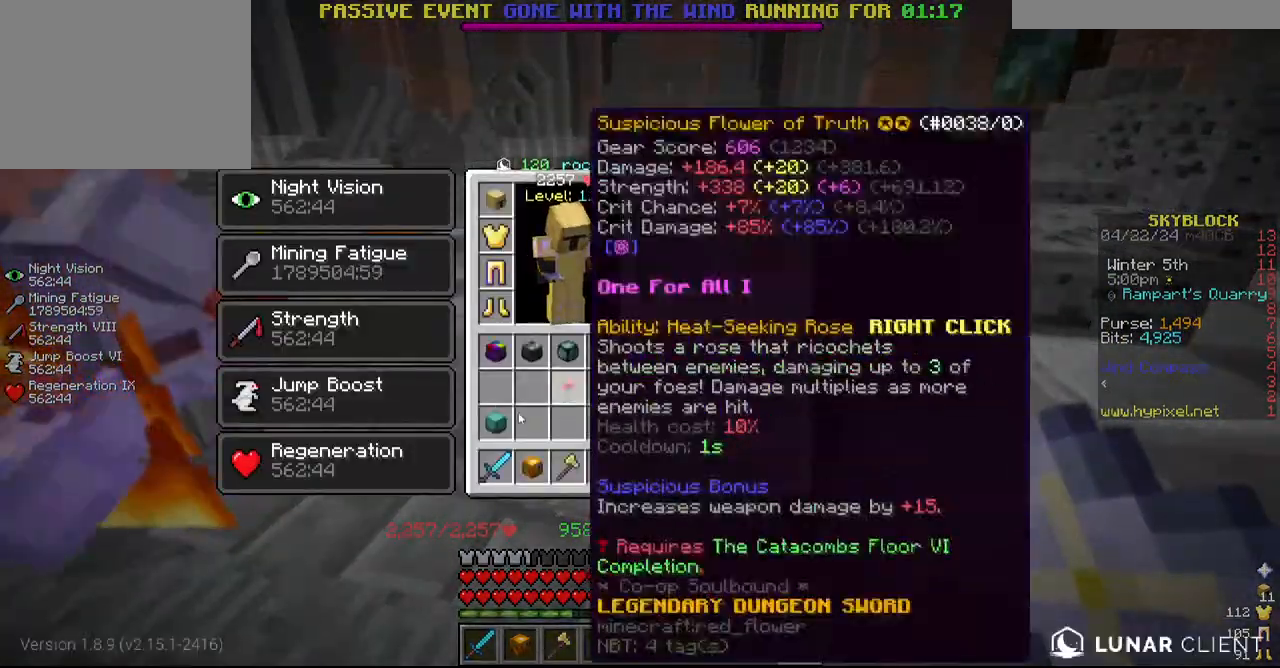
{"keys": ["w"], "mouse": [], "events": [[467, "w", "down"]]}
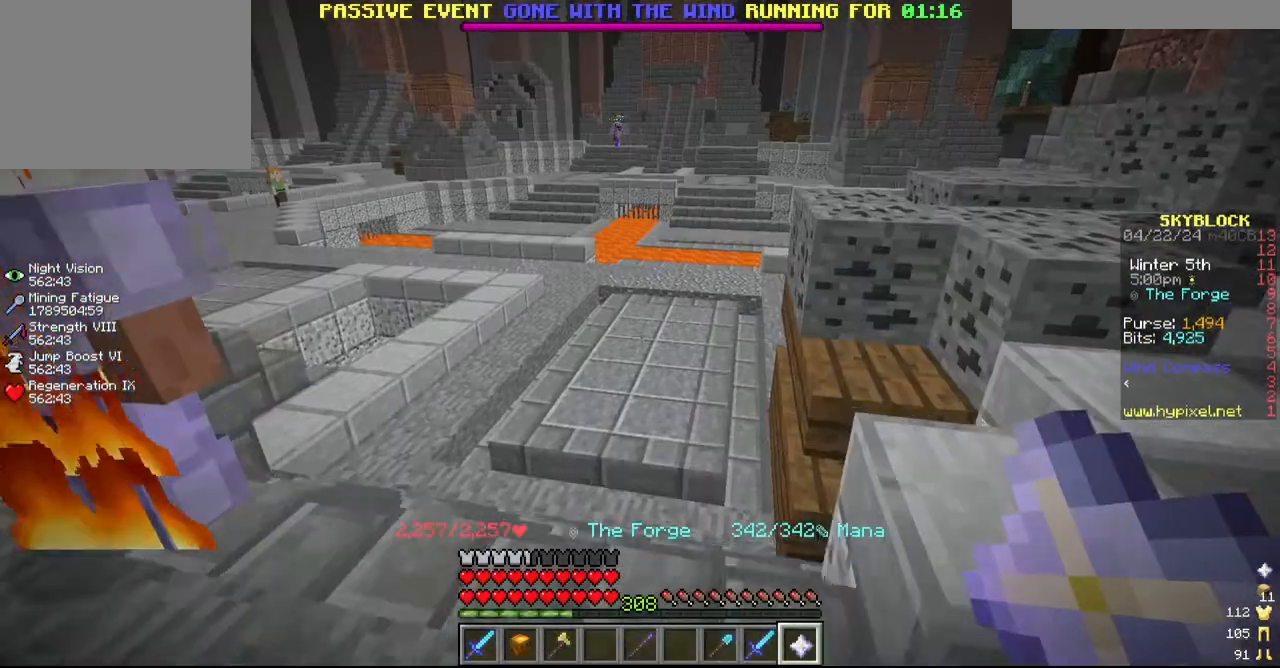
{"keys": [], "mouse": [], "events": [[34, "mouse_right", "down"], [167, "w", "up"], [250, "mouse_right", "up"]]}
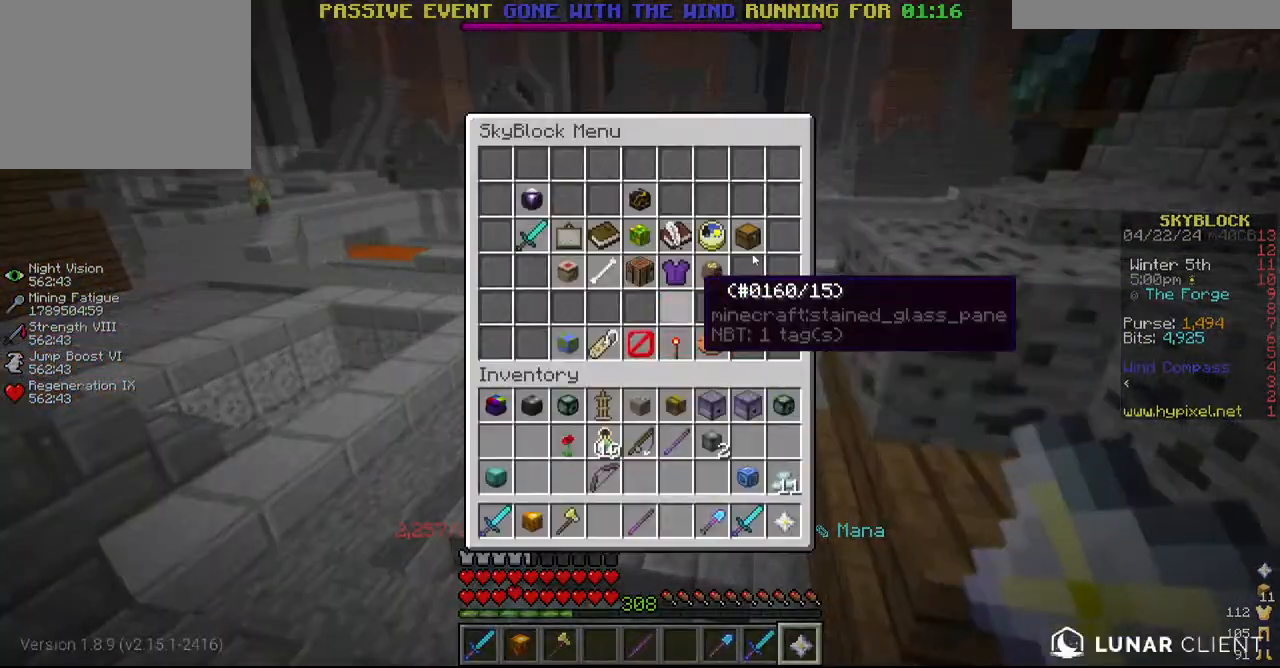
{"keys": [], "mouse": [], "events": []}
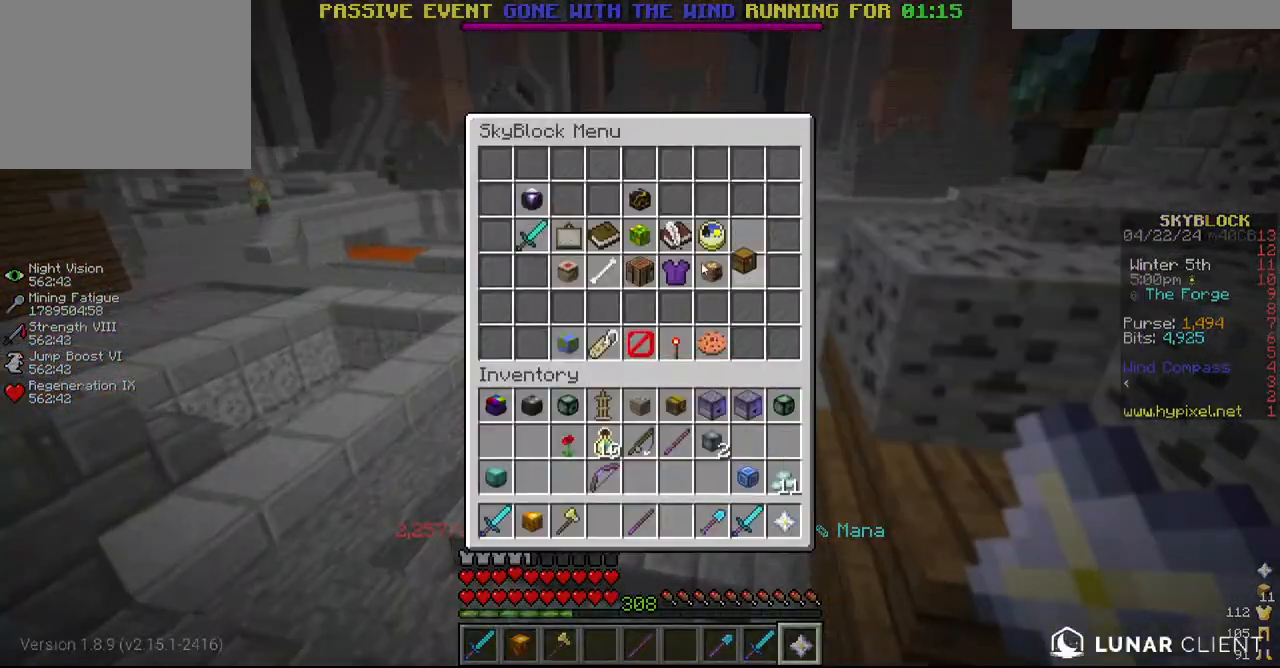
{"keys": [], "mouse": [], "events": []}
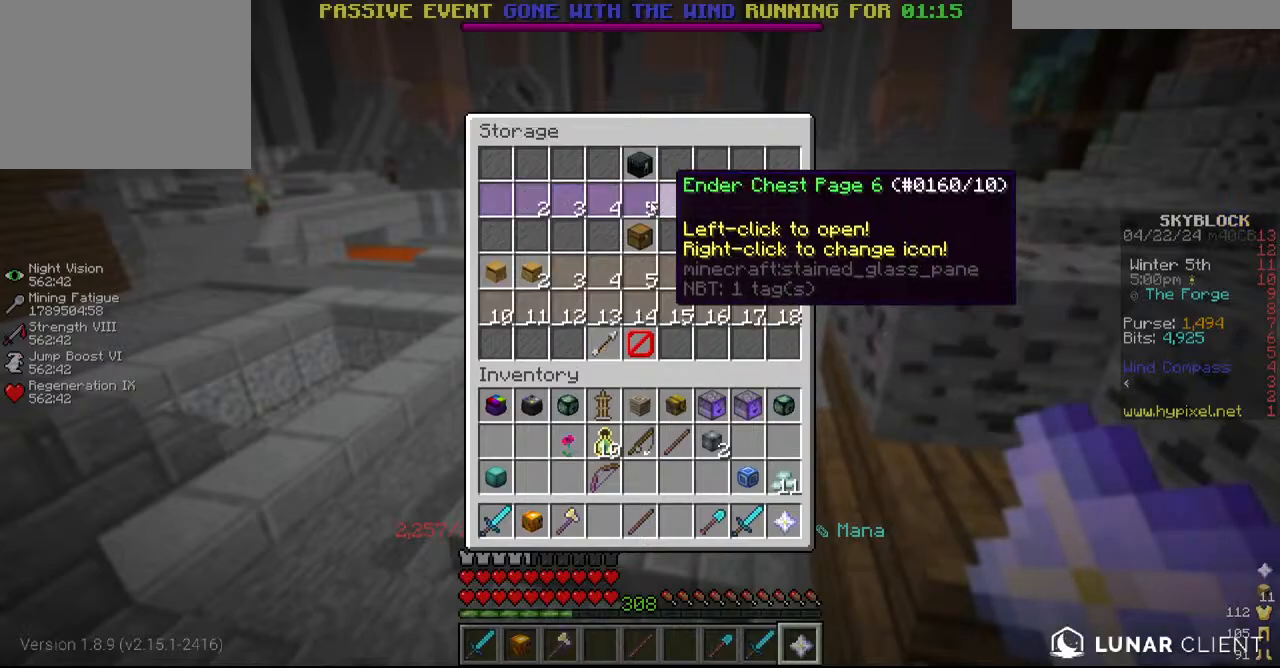
{"keys": [], "mouse": [], "events": []}
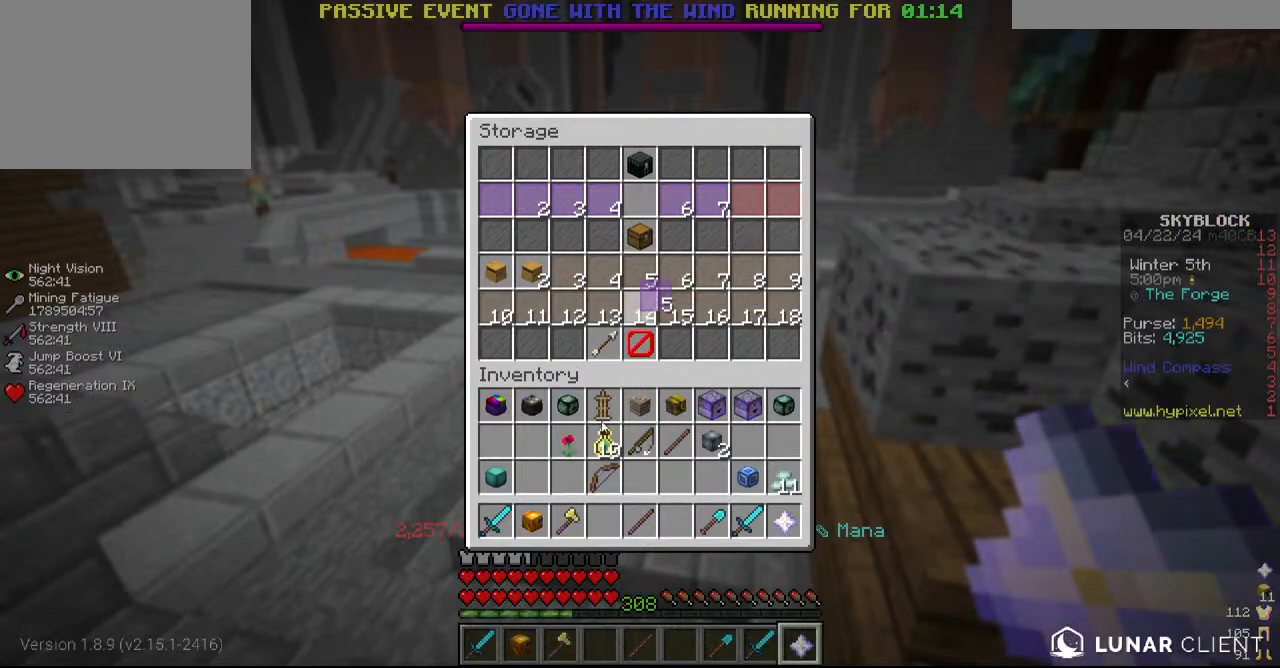
{"keys": [], "mouse": [], "events": []}
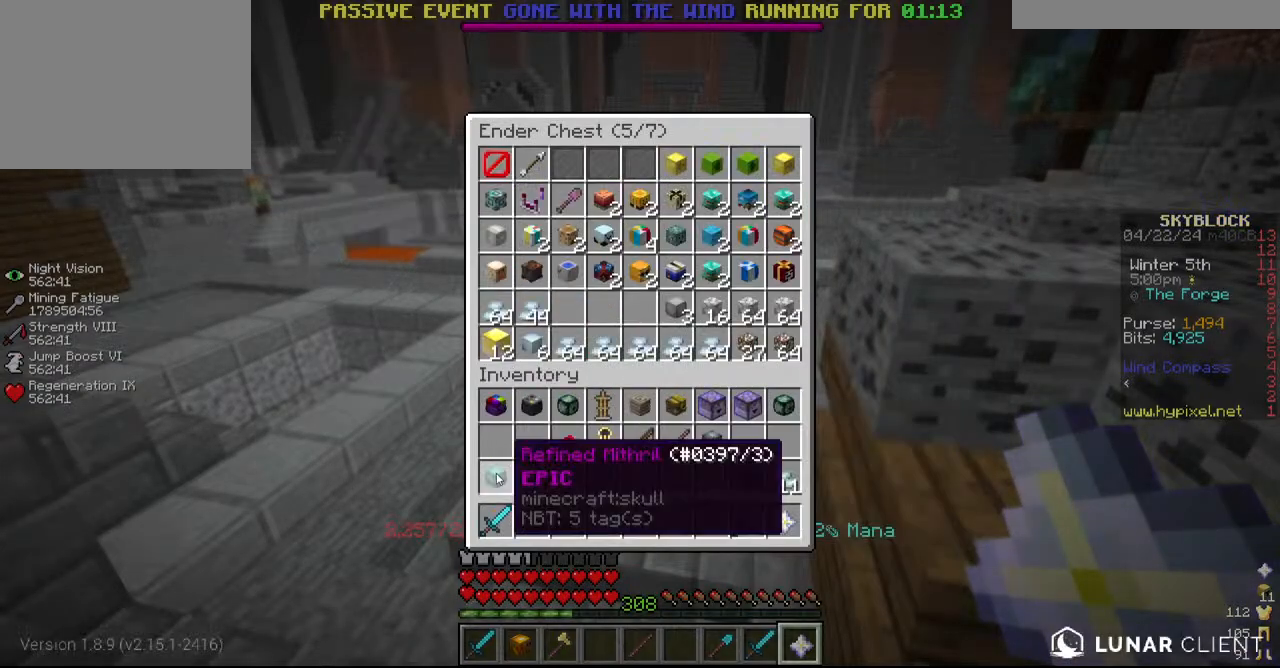
{"keys": [], "mouse": [], "events": []}
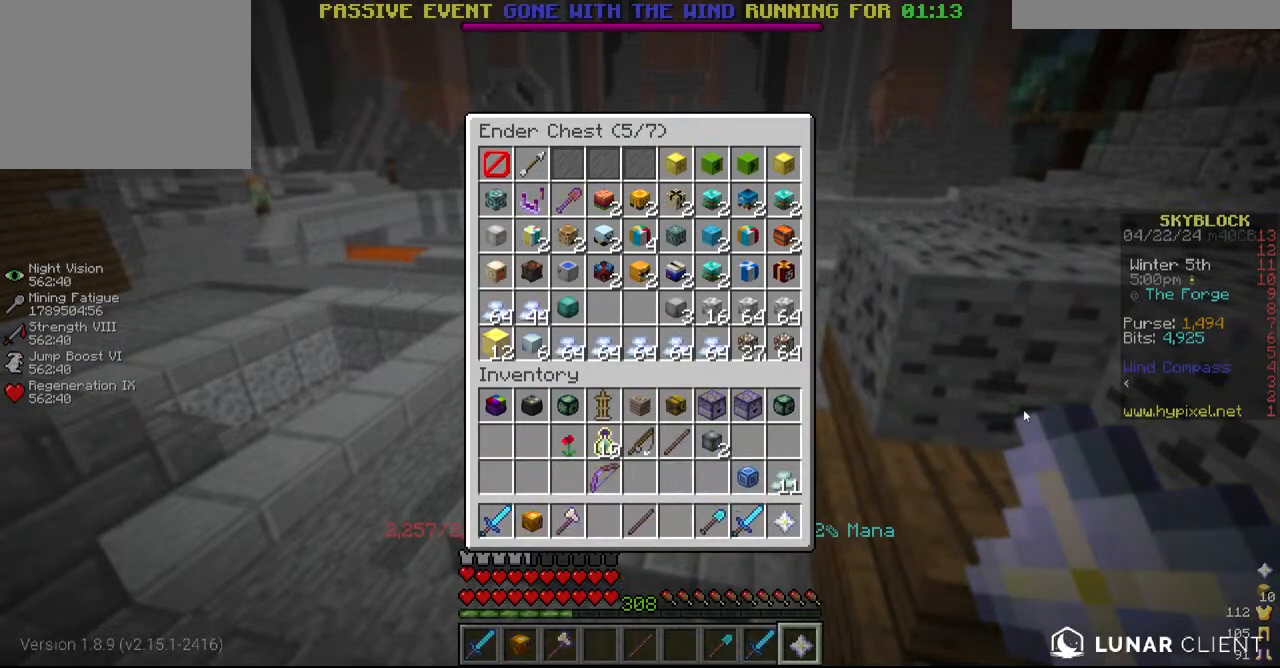
{"keys": [], "mouse": [], "events": []}
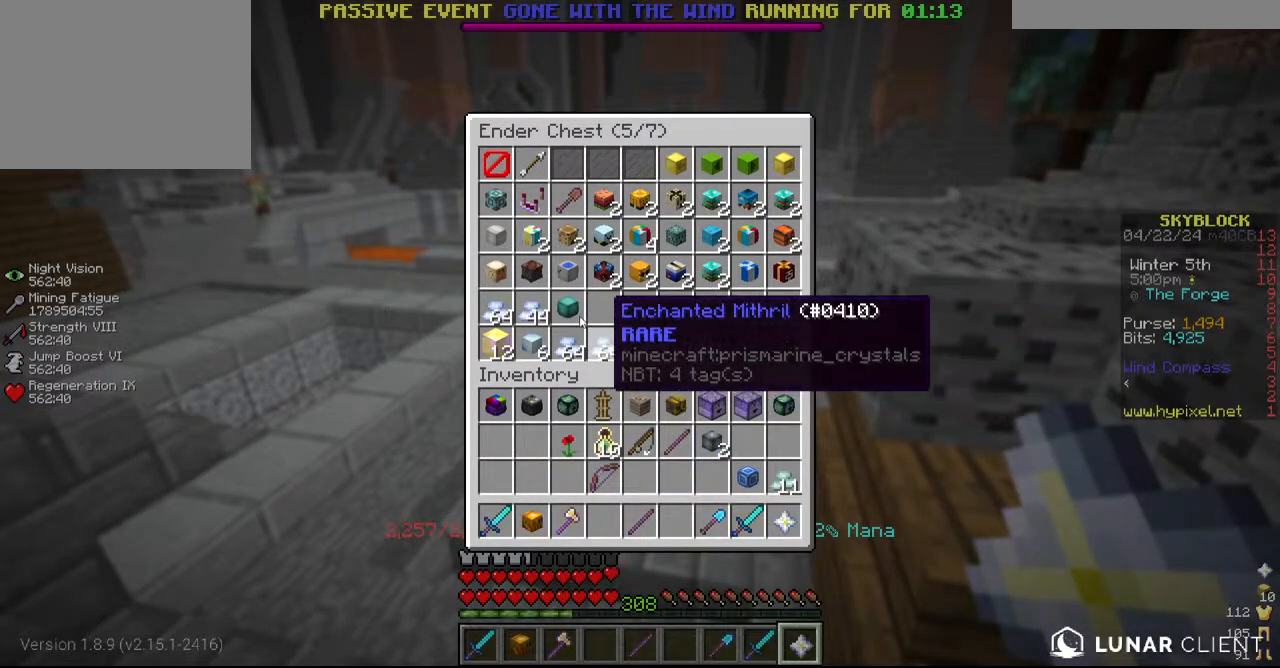
{"keys": [], "mouse": [], "events": []}
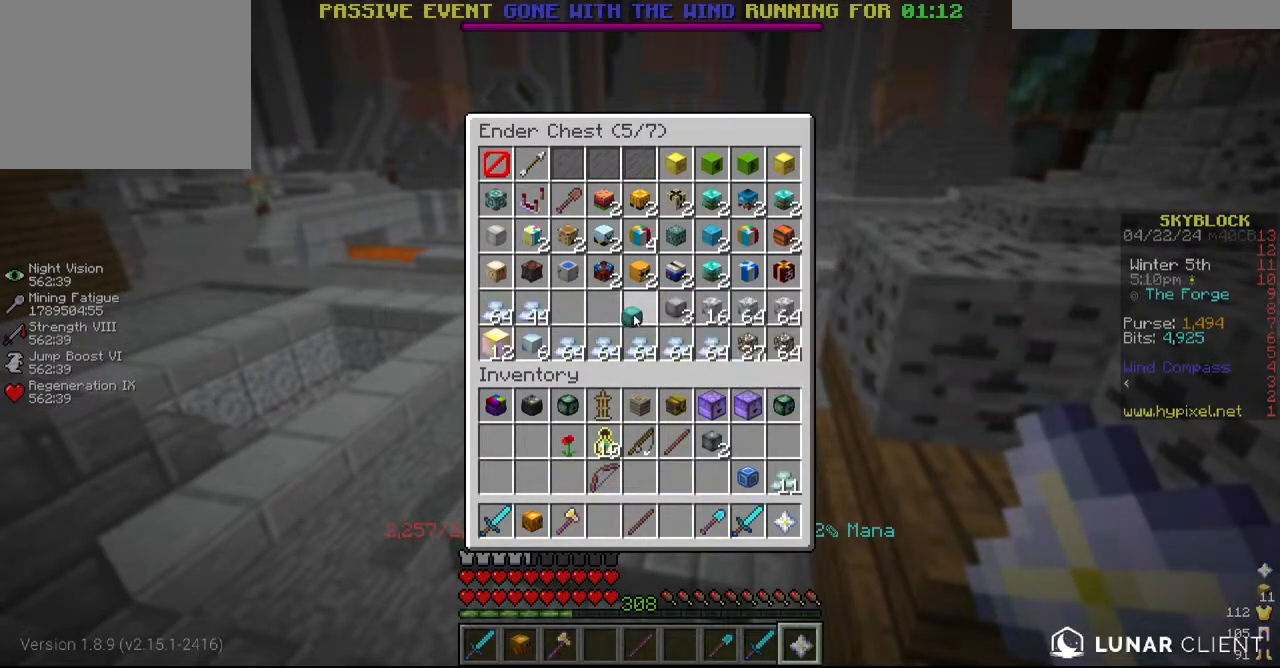
{"keys": [], "mouse": [], "events": []}
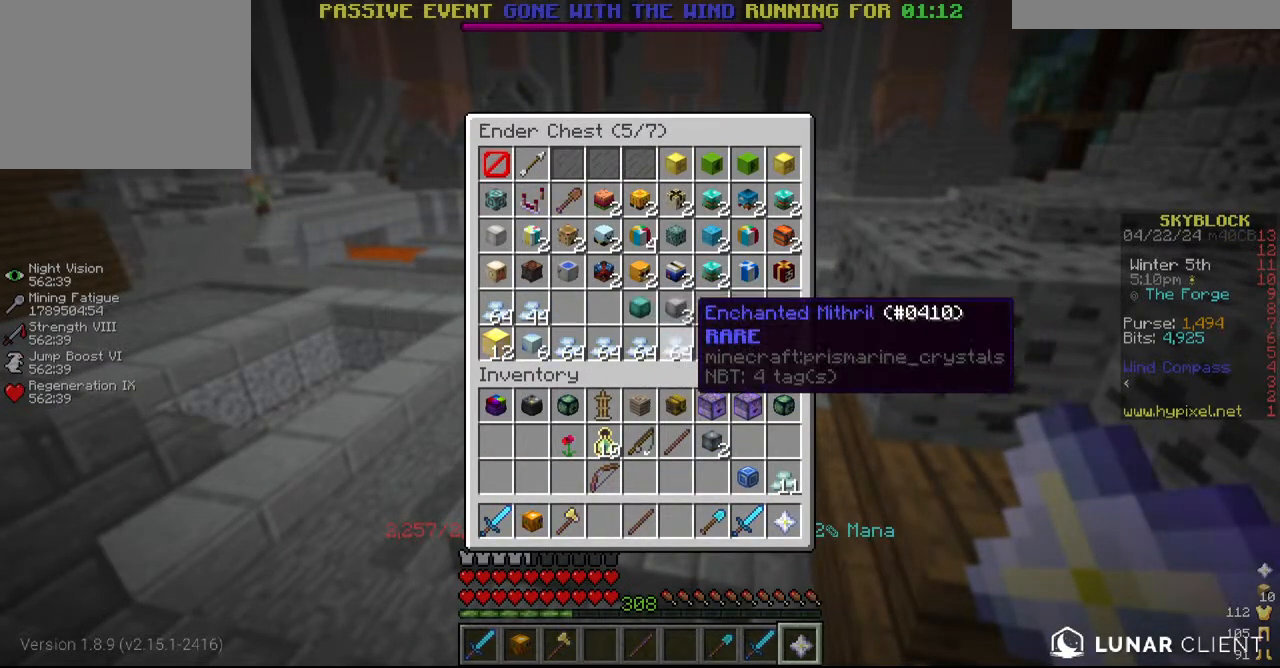
{"keys": ["w"], "mouse": [], "events": [[200, "w", "down"]]}
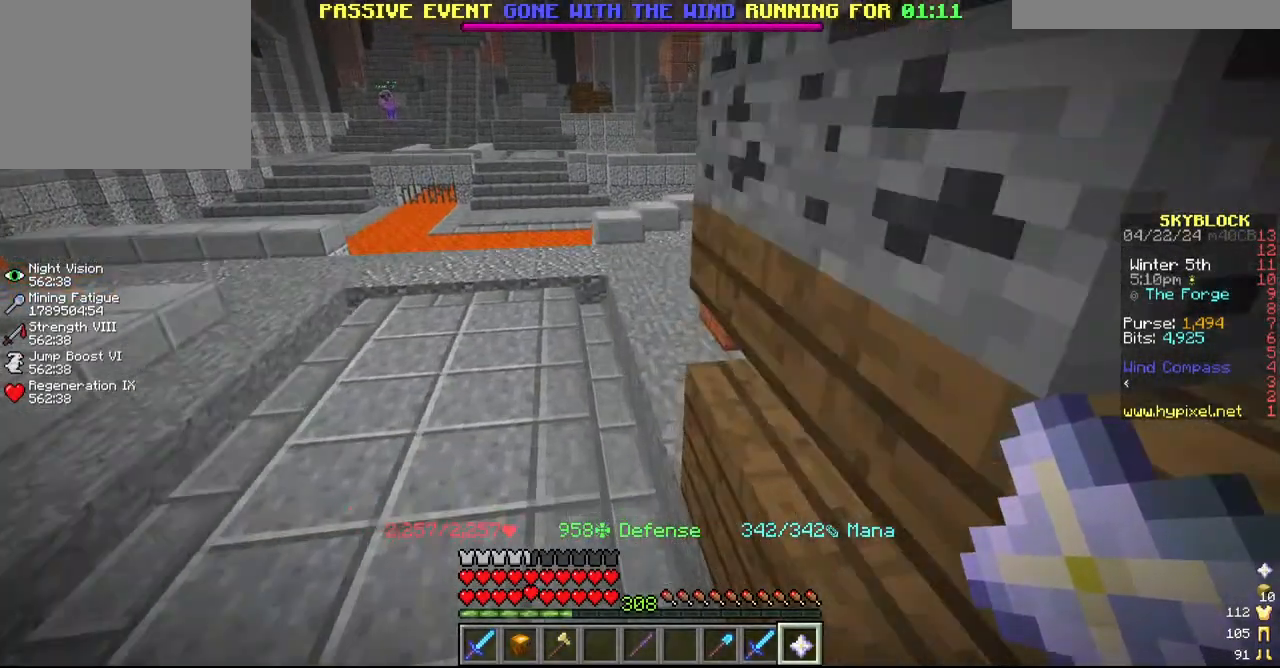
{"keys": ["w"], "mouse": [], "events": []}
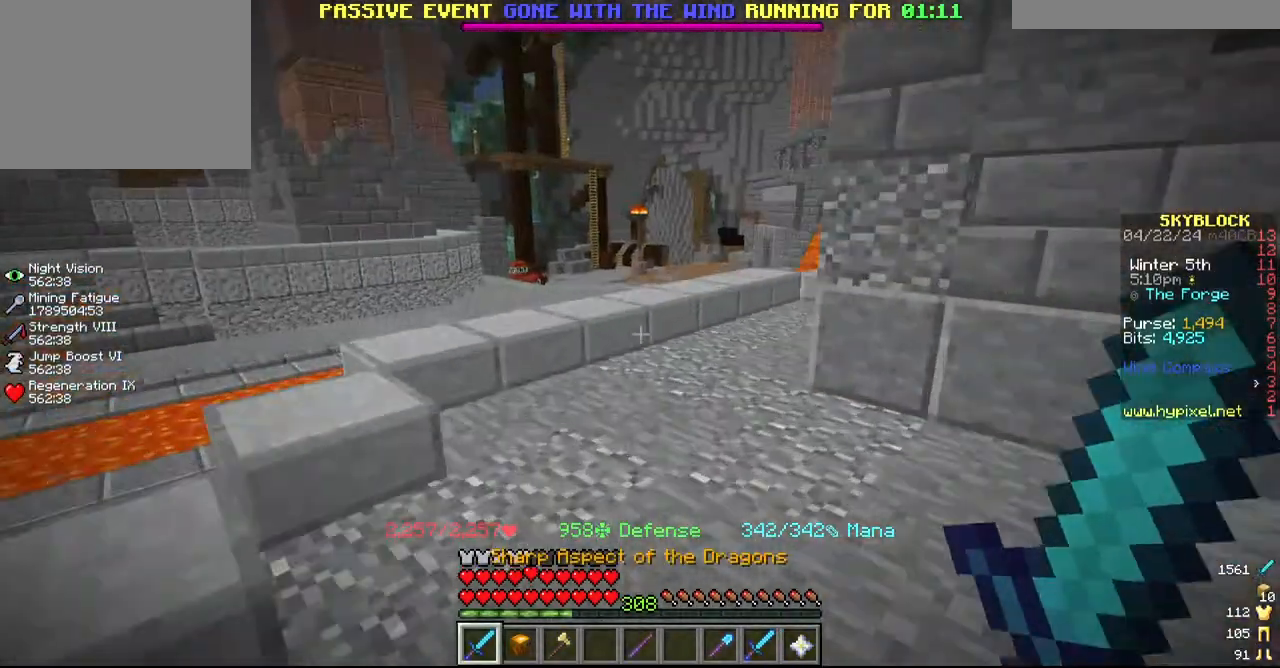
{"keys": ["w"], "mouse": ["left"], "events": [[234, "mouse_left", "down"], [334, "mouse_left", "up"], [417, "mouse_left", "down"]]}
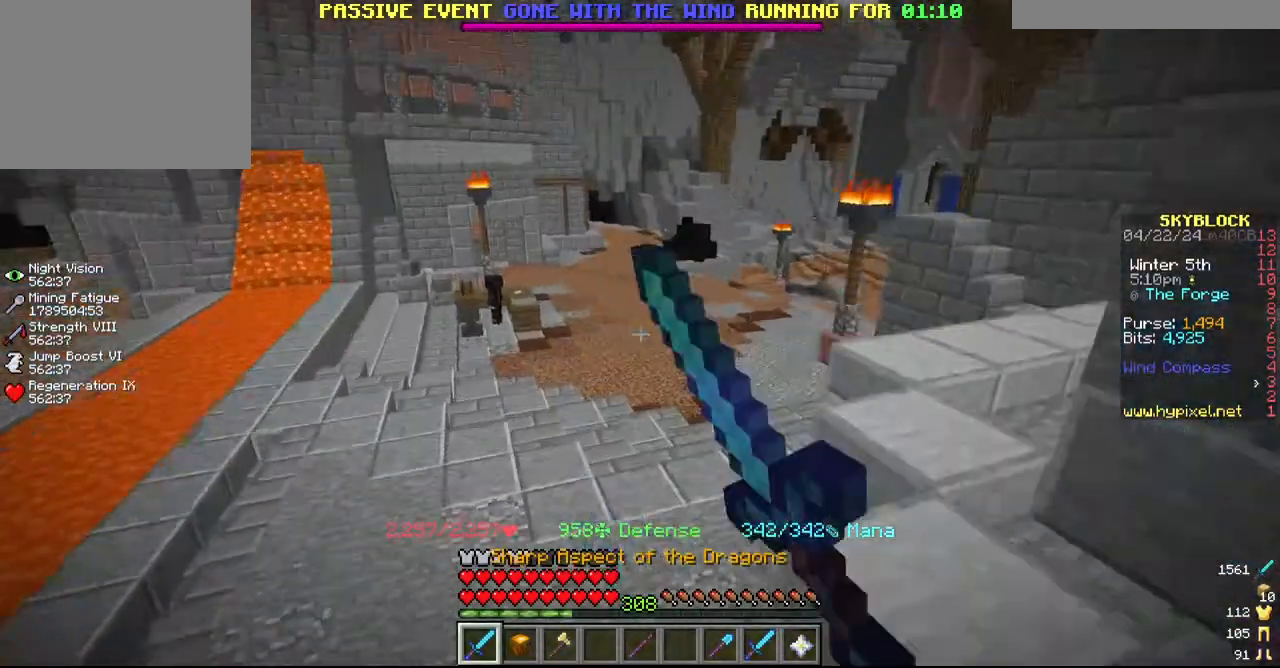
{"keys": ["w"], "mouse": [], "events": [[384, "mouse_left", "up"]]}
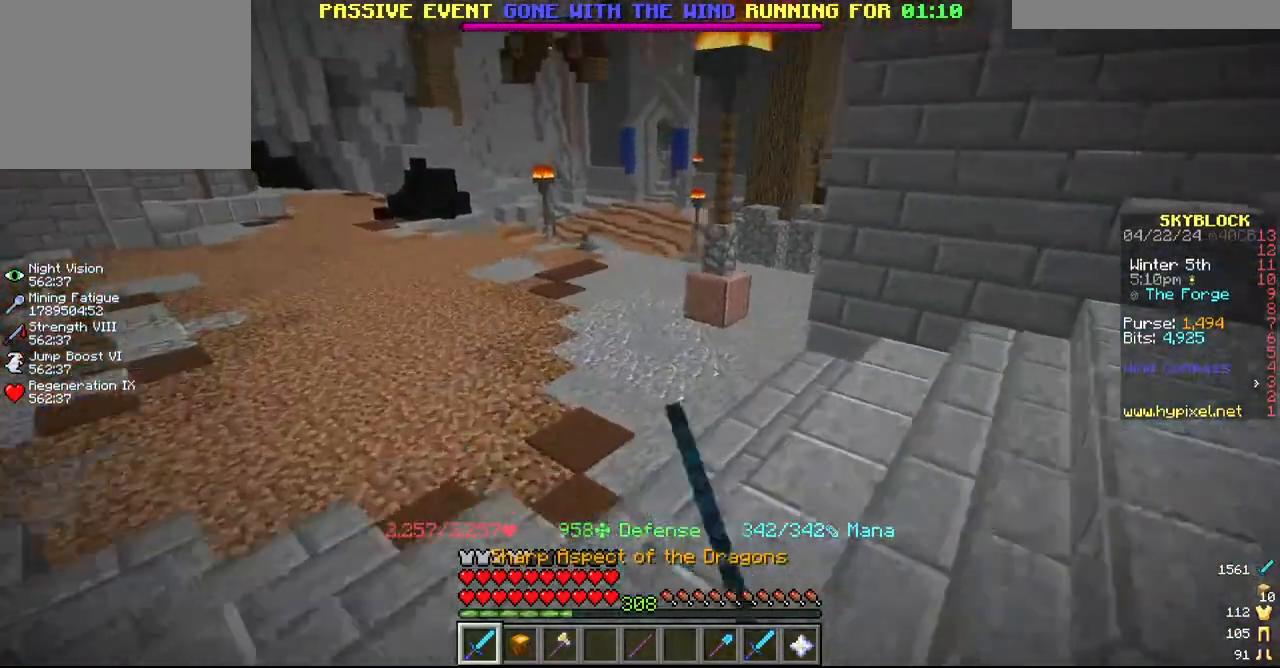
{"keys": [], "mouse": [], "events": [[117, "w", "up"]]}